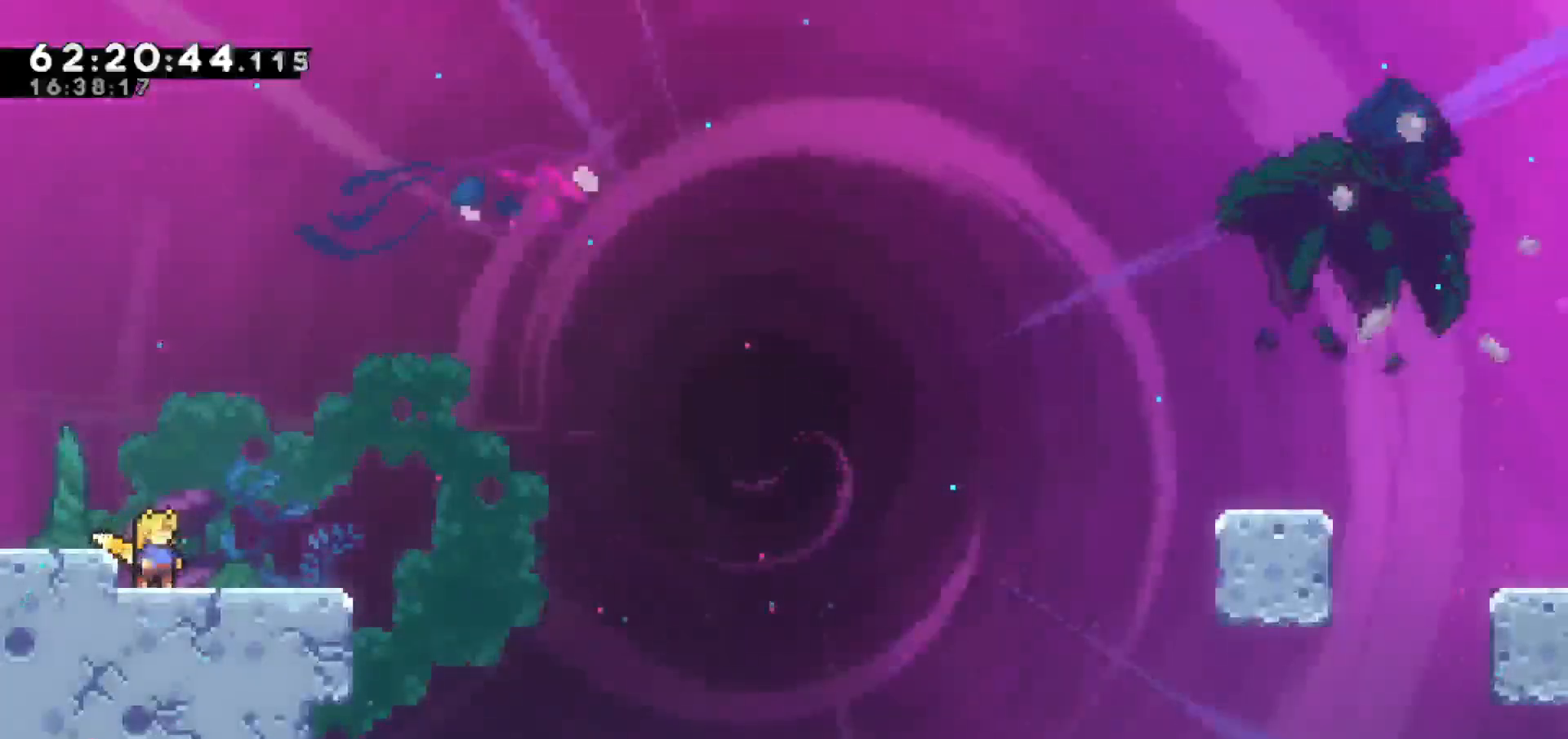
Gameplay with keyboard; each line is a JSON object with the keys held at the frame after it. "events" lists presses ("down") and releases ("up") of "dash", "demo", "down", "escape", "grab", "jump", "jump2", "left", "return", "right", "talk" and "up" between this image and that frame as [ms after this image, input, new state], when the widget could be followed in between. No other keys are recorded. Mouse input is not recorded. Key names are as the overlay labels them; some are game actions (e.g. jump) rather than physical keys.
{"keys": [], "events": [[217, "down", "down"], [450, "down", "up"]]}
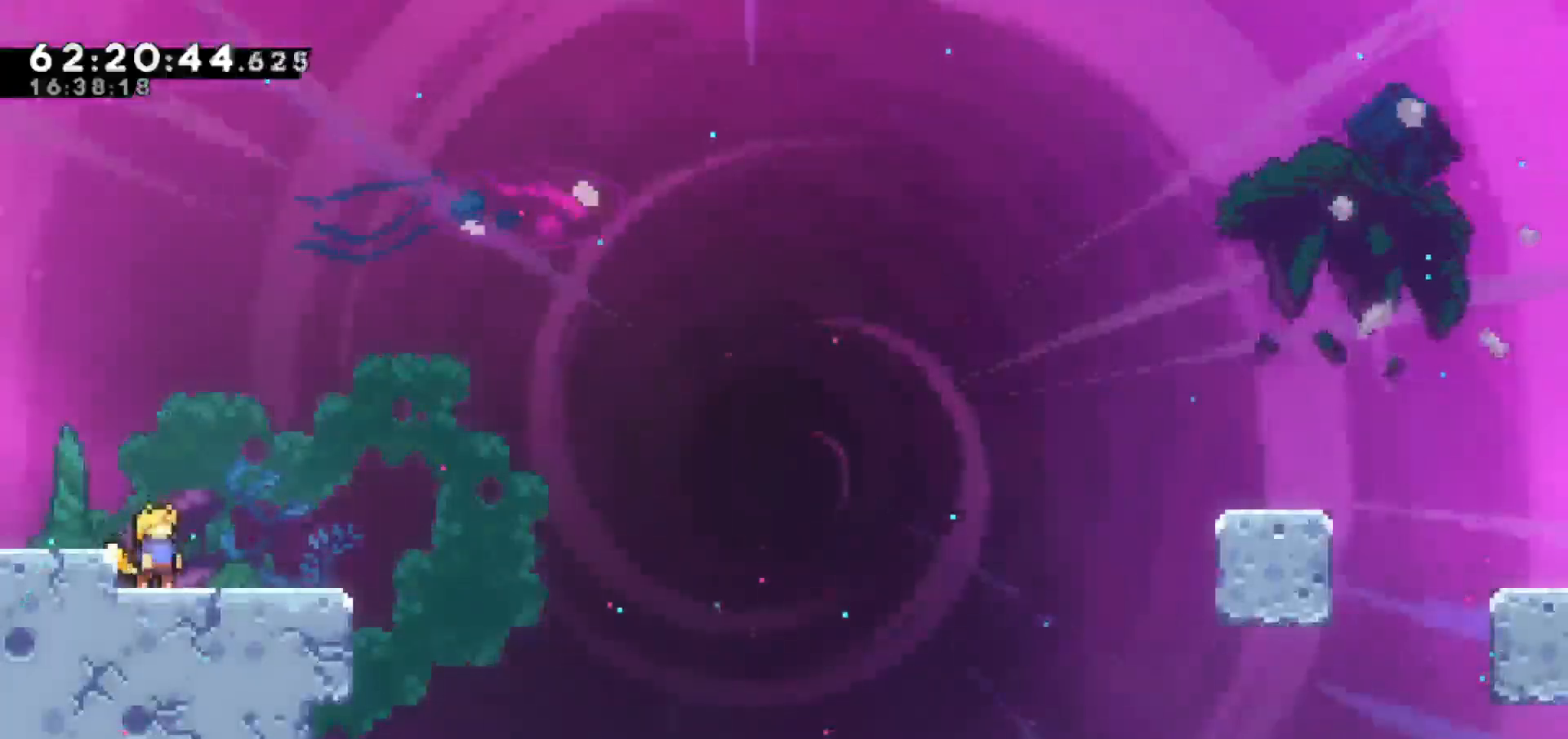
{"keys": [], "events": []}
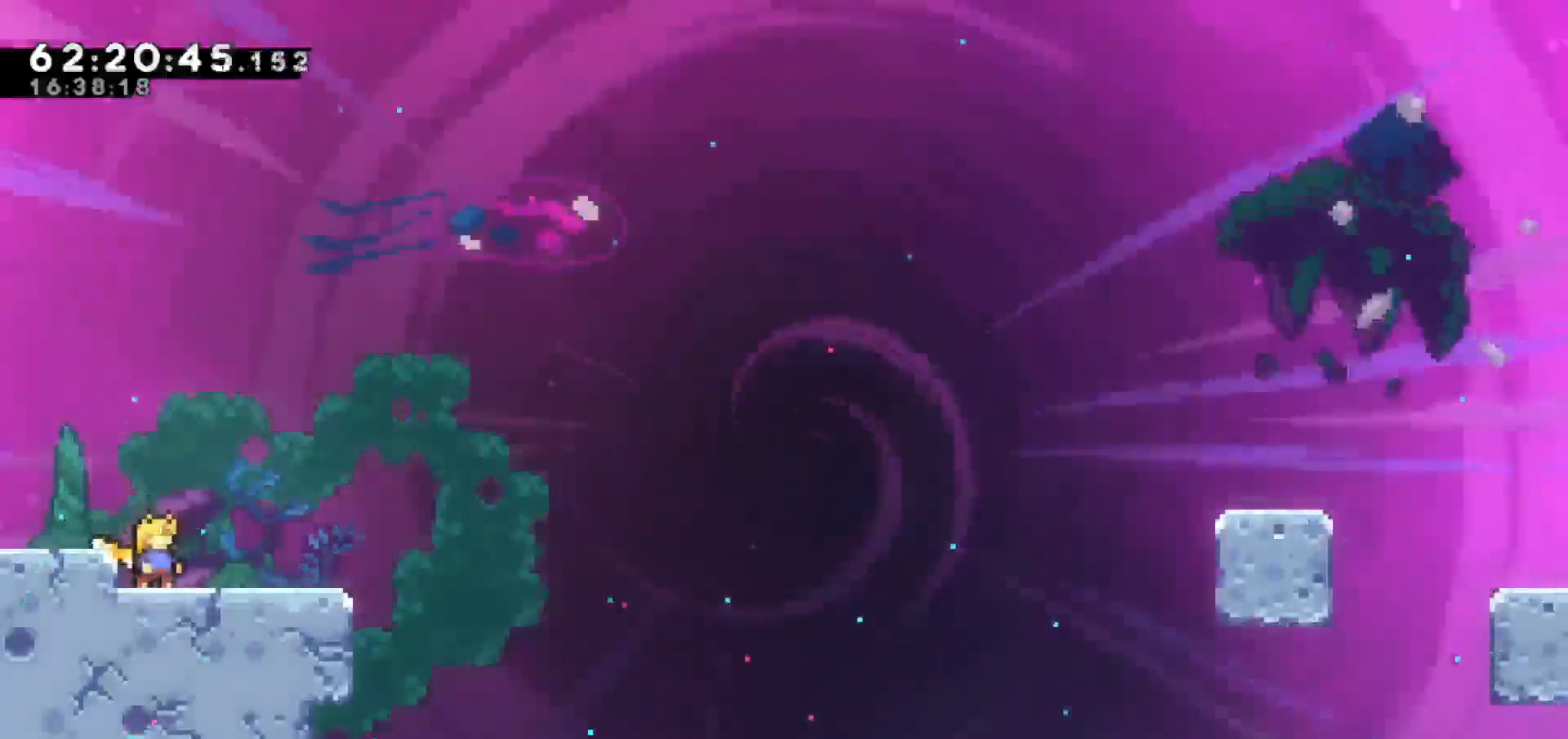
{"keys": ["jump"], "events": [[400, "jump", "down"]]}
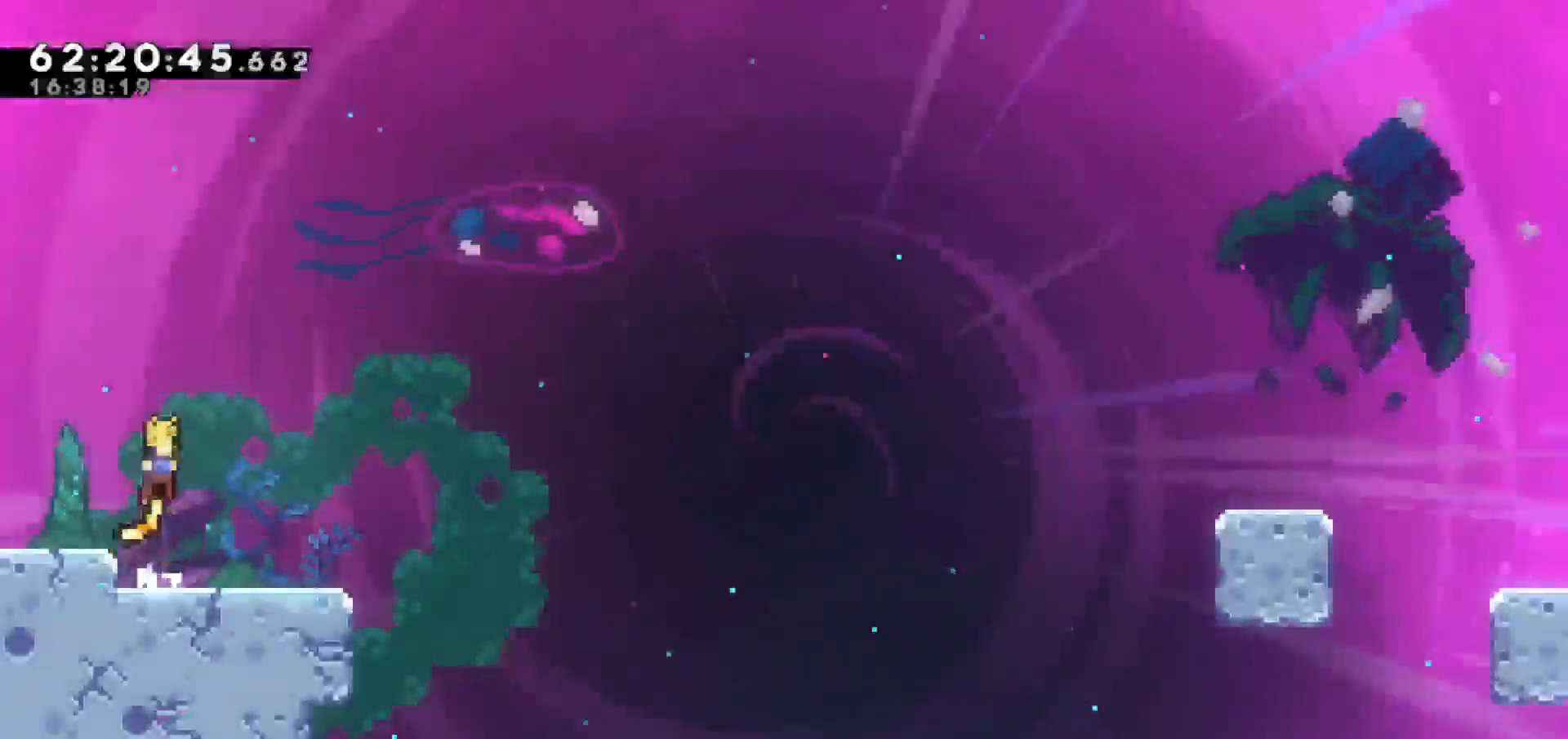
{"keys": ["dash", "down", "jump", "right"], "events": [[133, "jump", "up"], [267, "down", "down"], [267, "right", "down"], [367, "dash", "down"], [500, "jump", "down"]]}
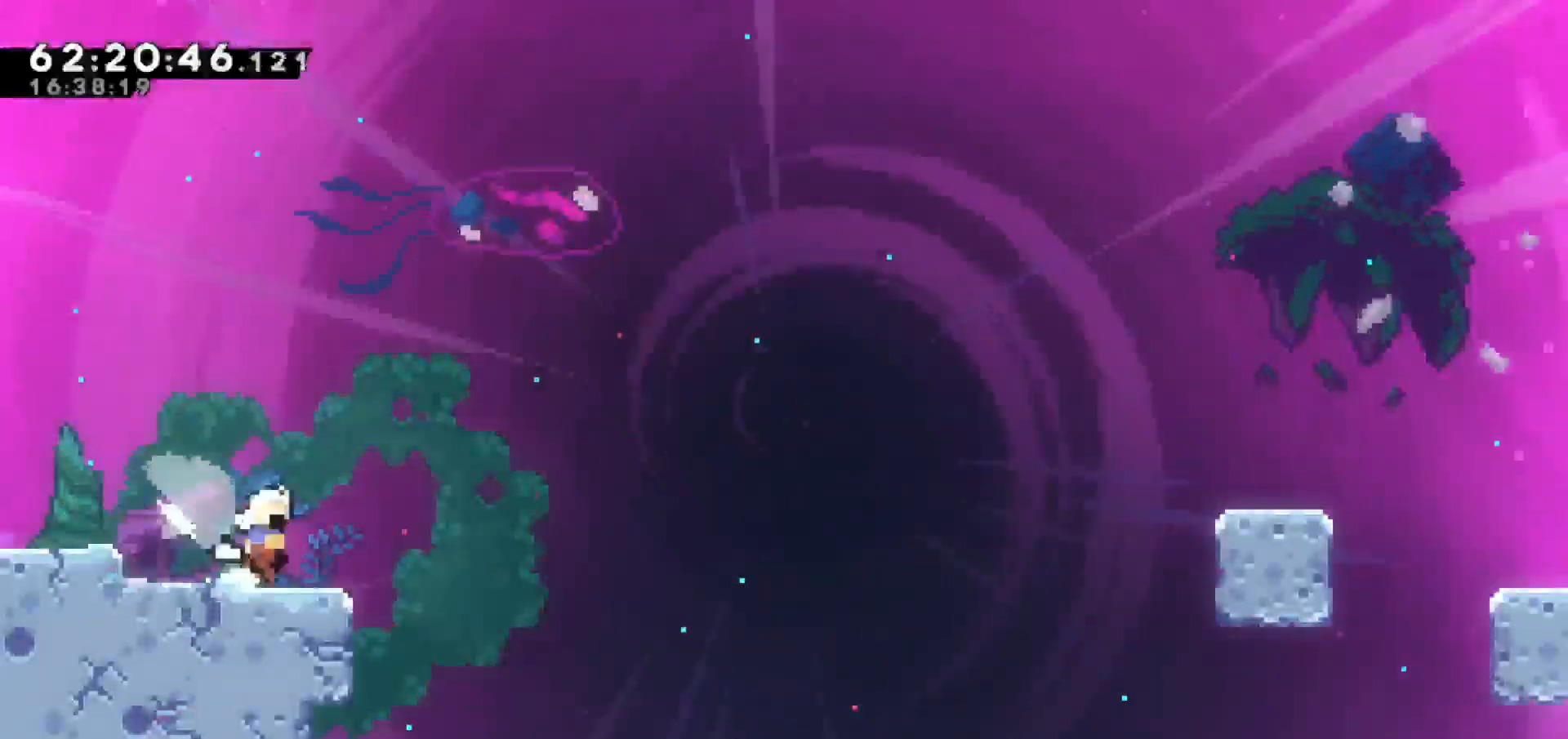
{"keys": ["jump", "right", "up"], "events": [[50, "down", "up"], [100, "dash", "up"], [467, "up", "down"]]}
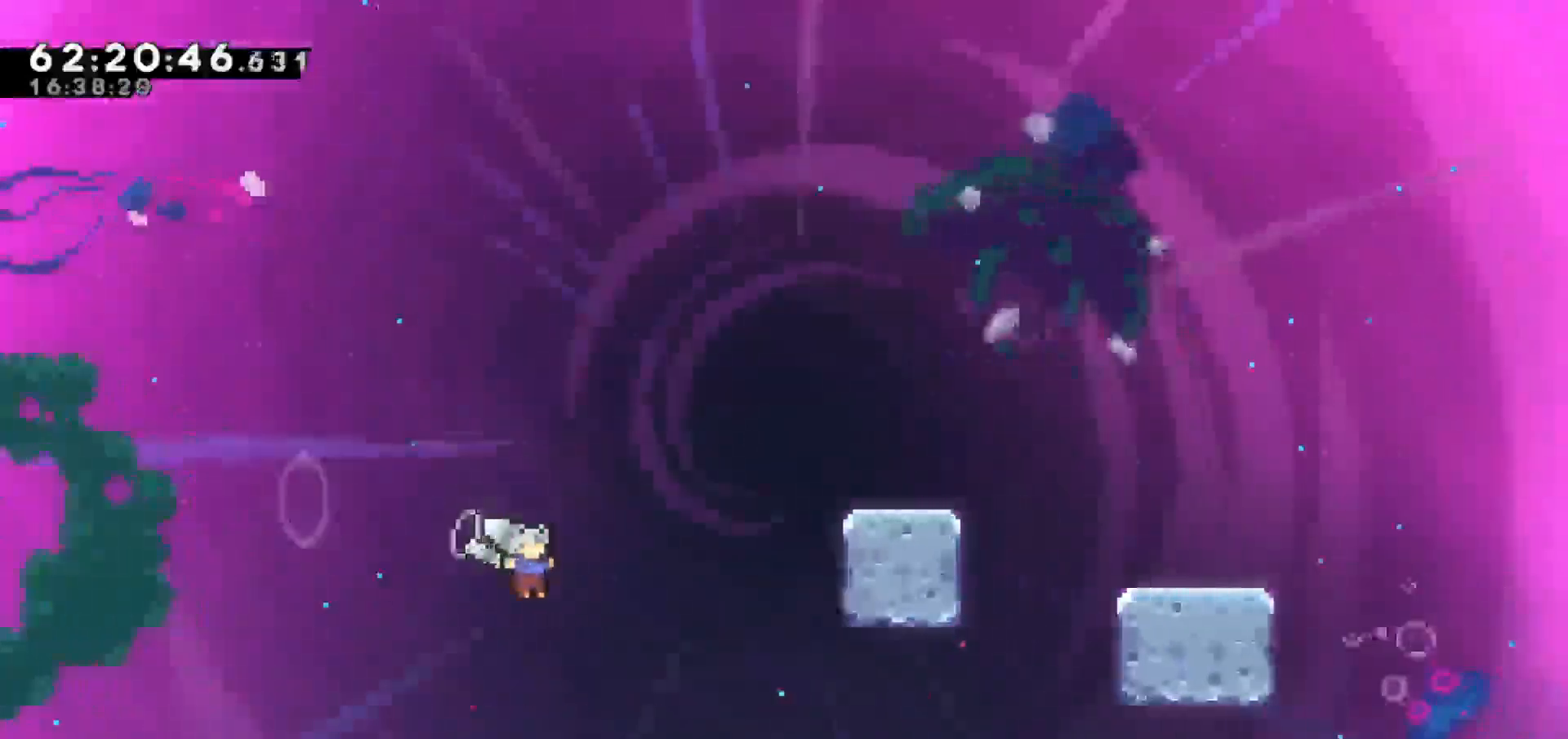
{"keys": ["grab", "right"], "events": [[17, "dash", "down"], [17, "jump", "up"], [250, "grab", "down"], [350, "dash", "up"], [500, "up", "up"]]}
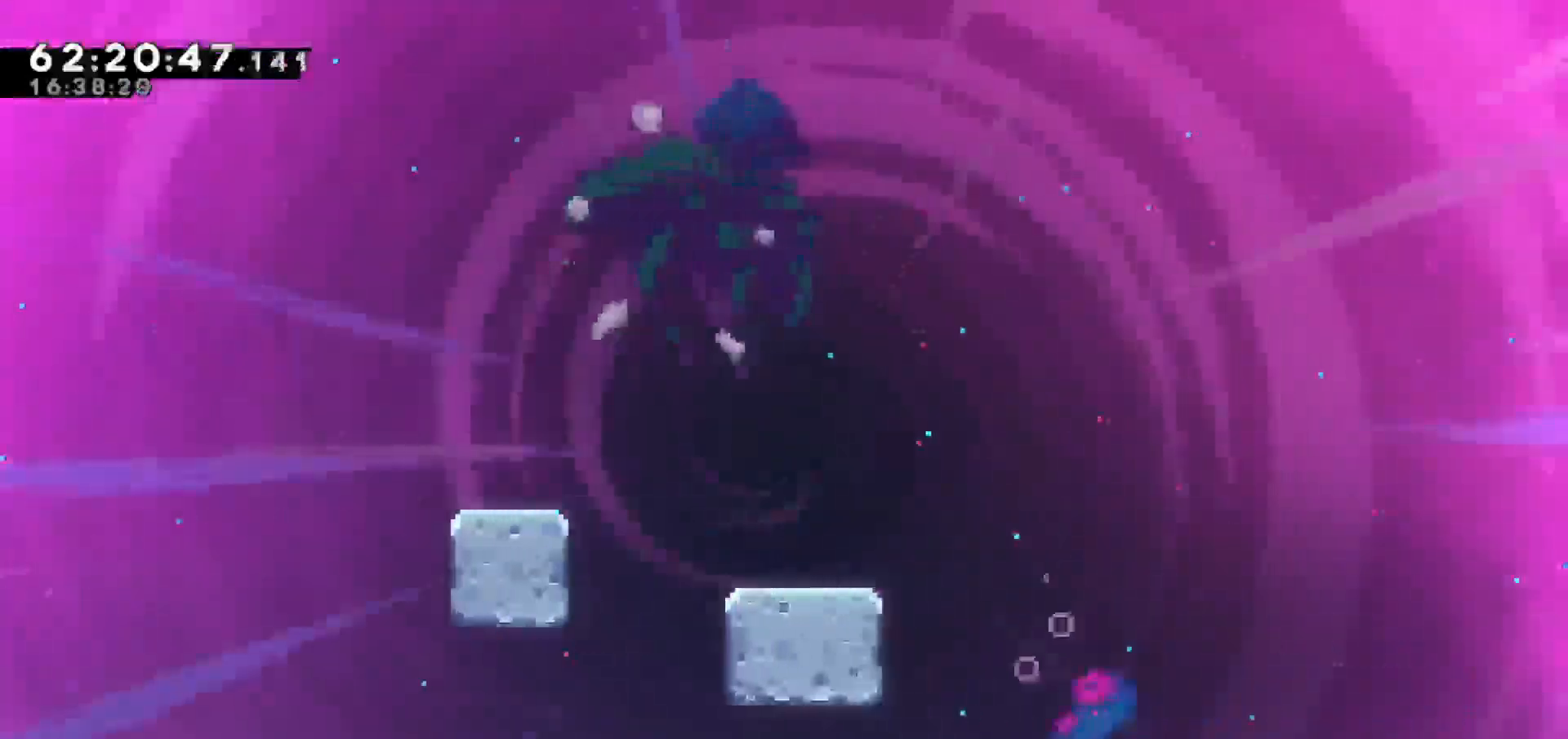
{"keys": [], "events": [[50, "grab", "up"], [50, "right", "up"]]}
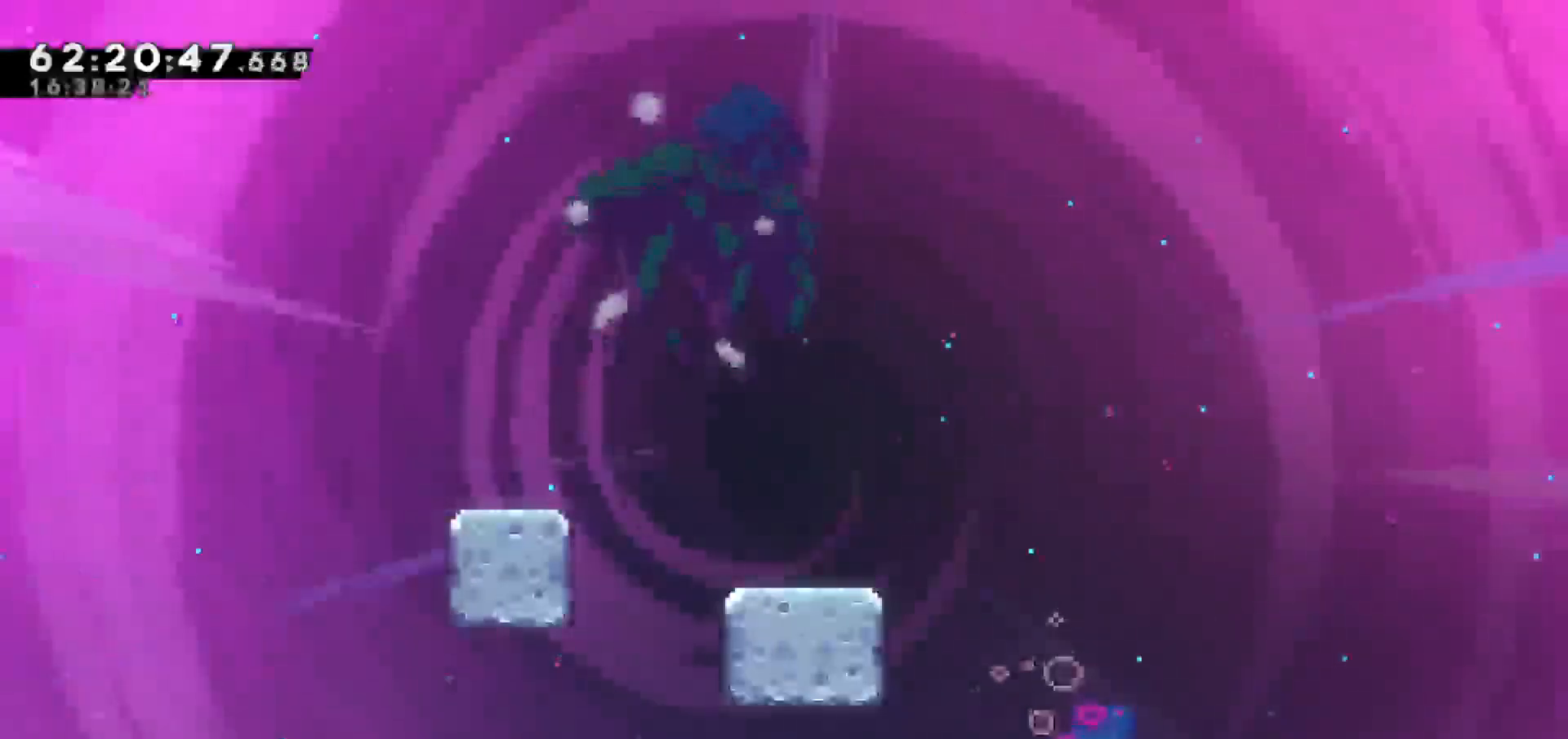
{"keys": [], "events": []}
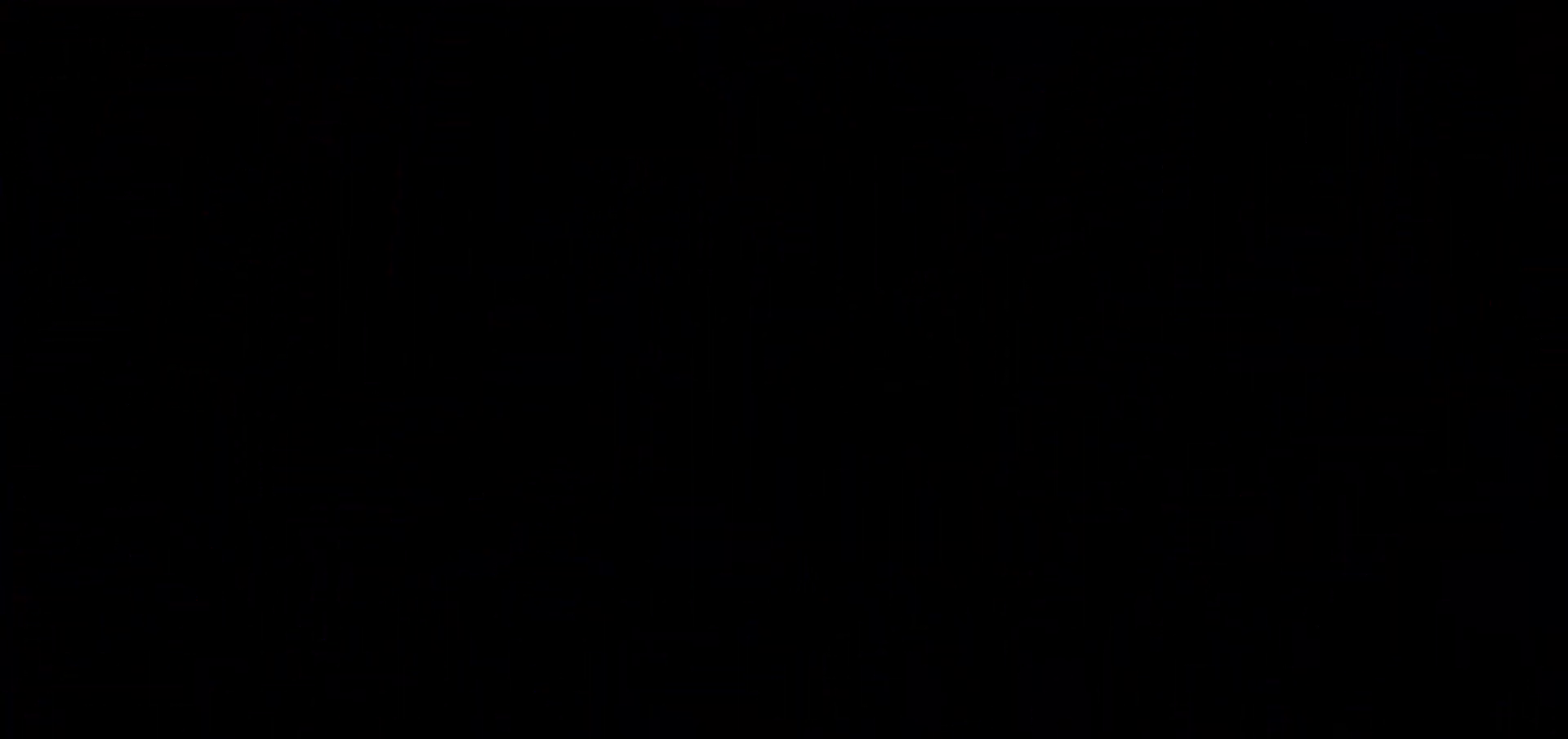
{"keys": [], "events": []}
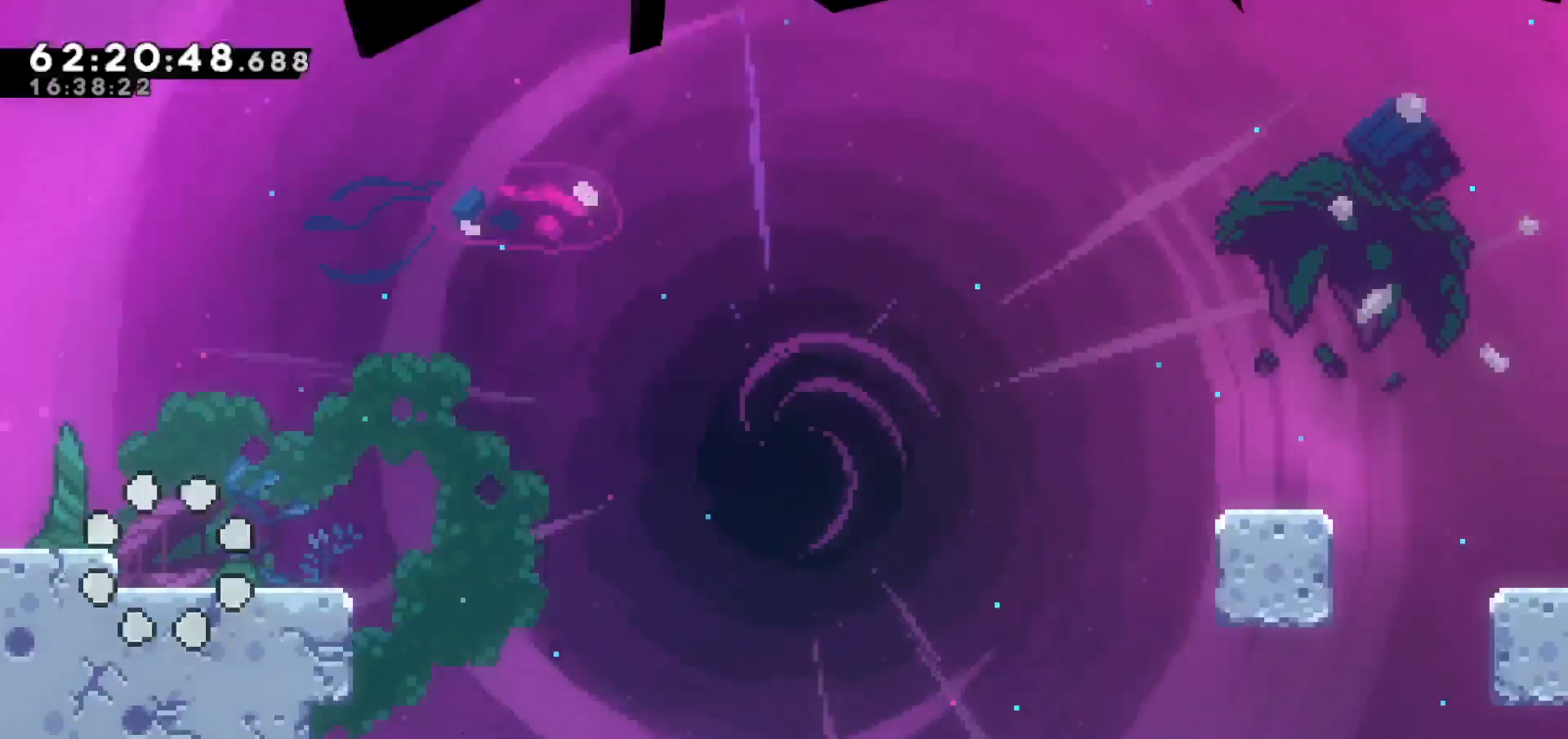
{"keys": ["jump"], "events": [[317, "jump", "down"]]}
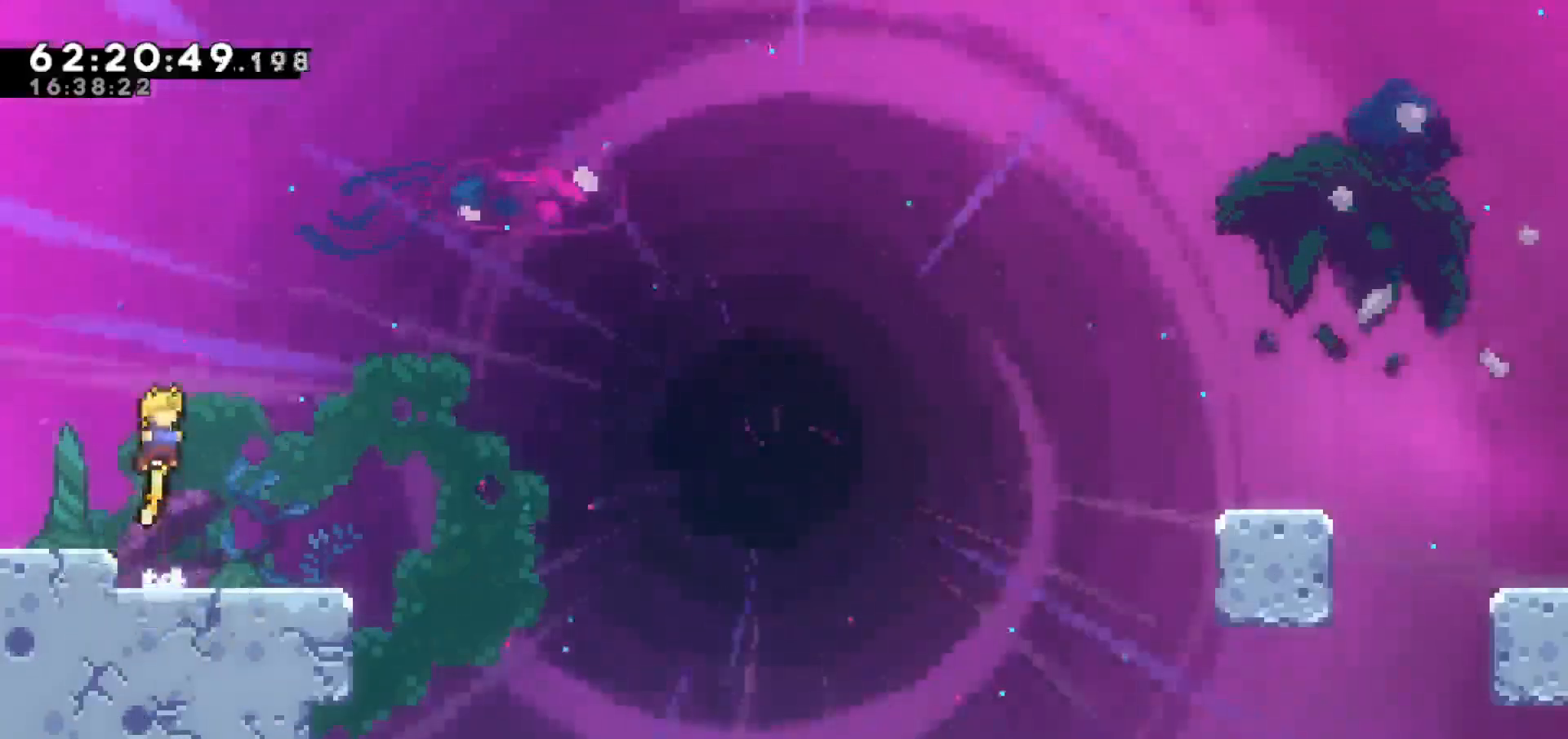
{"keys": ["jump", "right"], "events": [[50, "jump", "up"], [133, "down", "down"], [133, "right", "down"], [233, "dash", "down"], [383, "jump", "down"], [467, "dash", "up"], [467, "down", "up"]]}
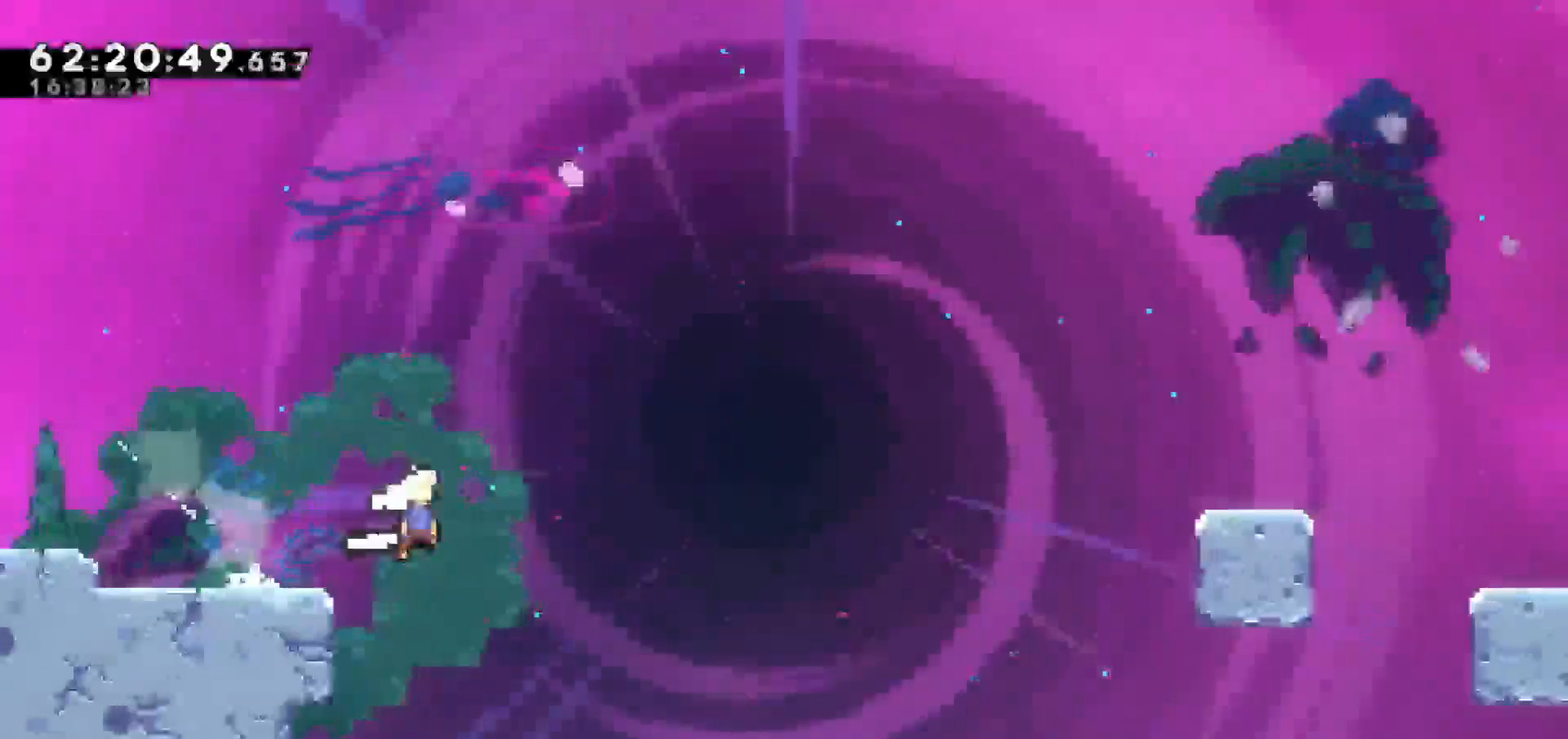
{"keys": ["dash", "right", "up"], "events": [[383, "dash", "down"], [383, "jump", "up"], [383, "up", "down"]]}
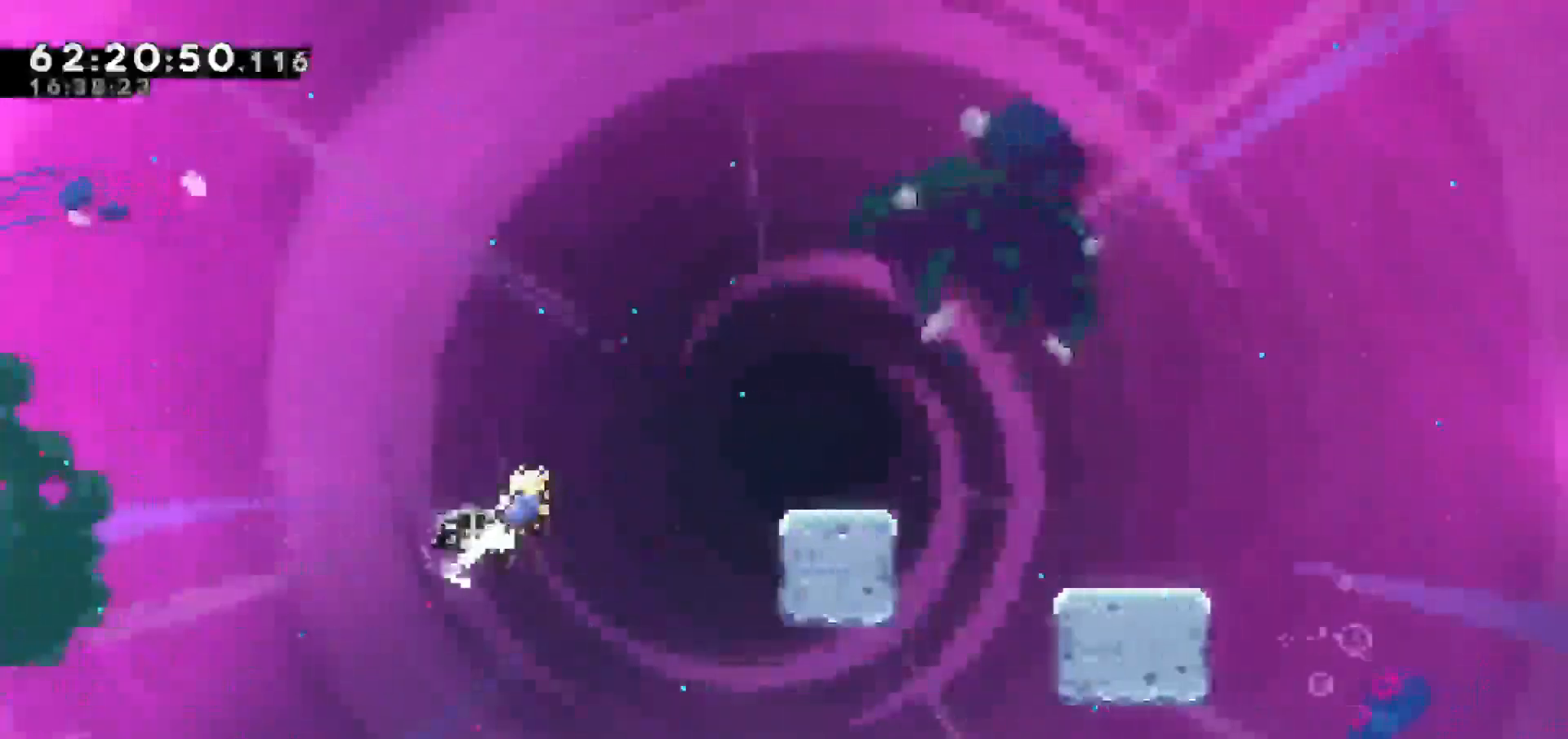
{"keys": [], "events": [[133, "dash", "up"], [133, "grab", "down"], [400, "grab", "up"], [400, "right", "up"], [400, "up", "up"]]}
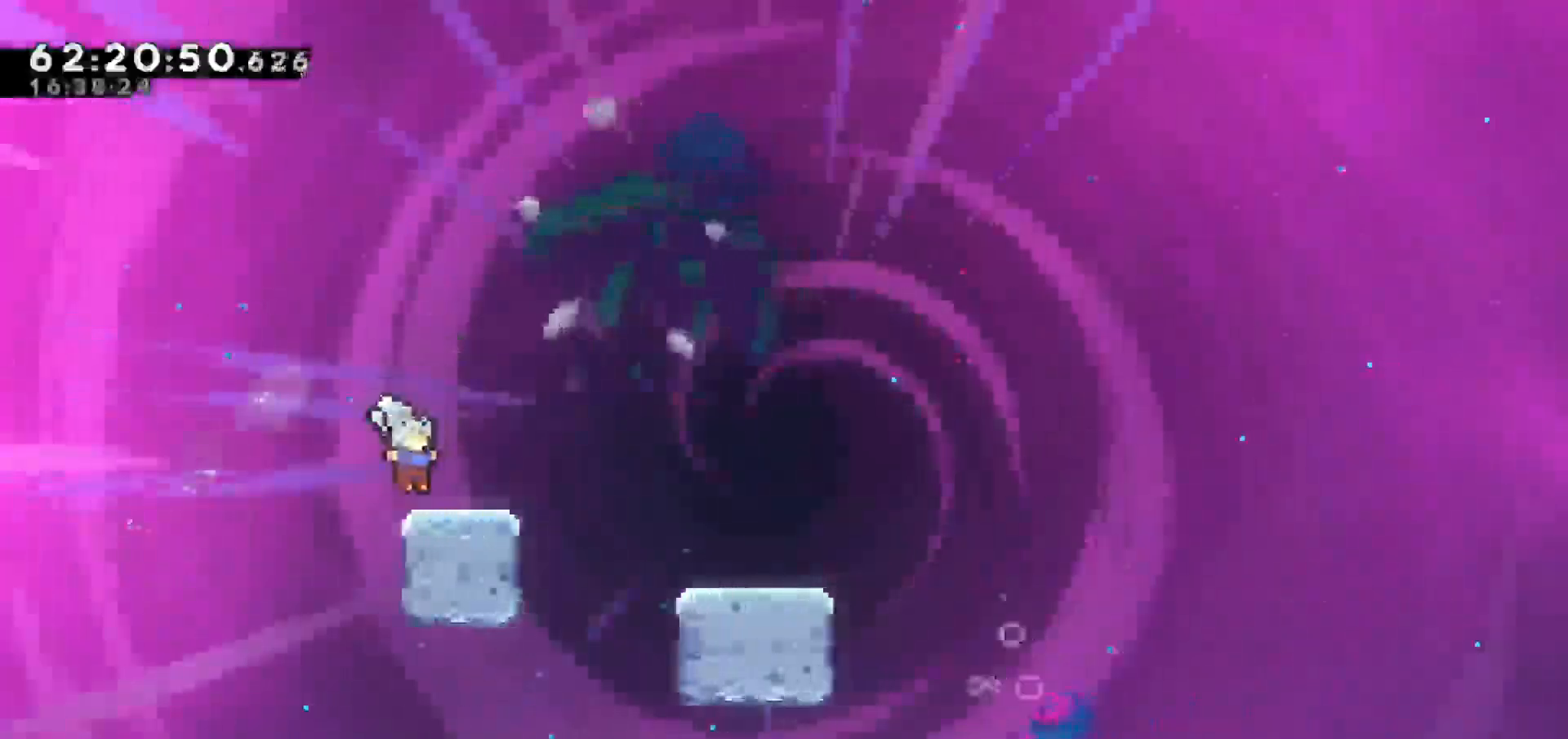
{"keys": ["right"], "events": [[50, "right", "down"], [150, "jump", "down"], [233, "right", "up"], [283, "jump", "up"], [283, "right", "down"]]}
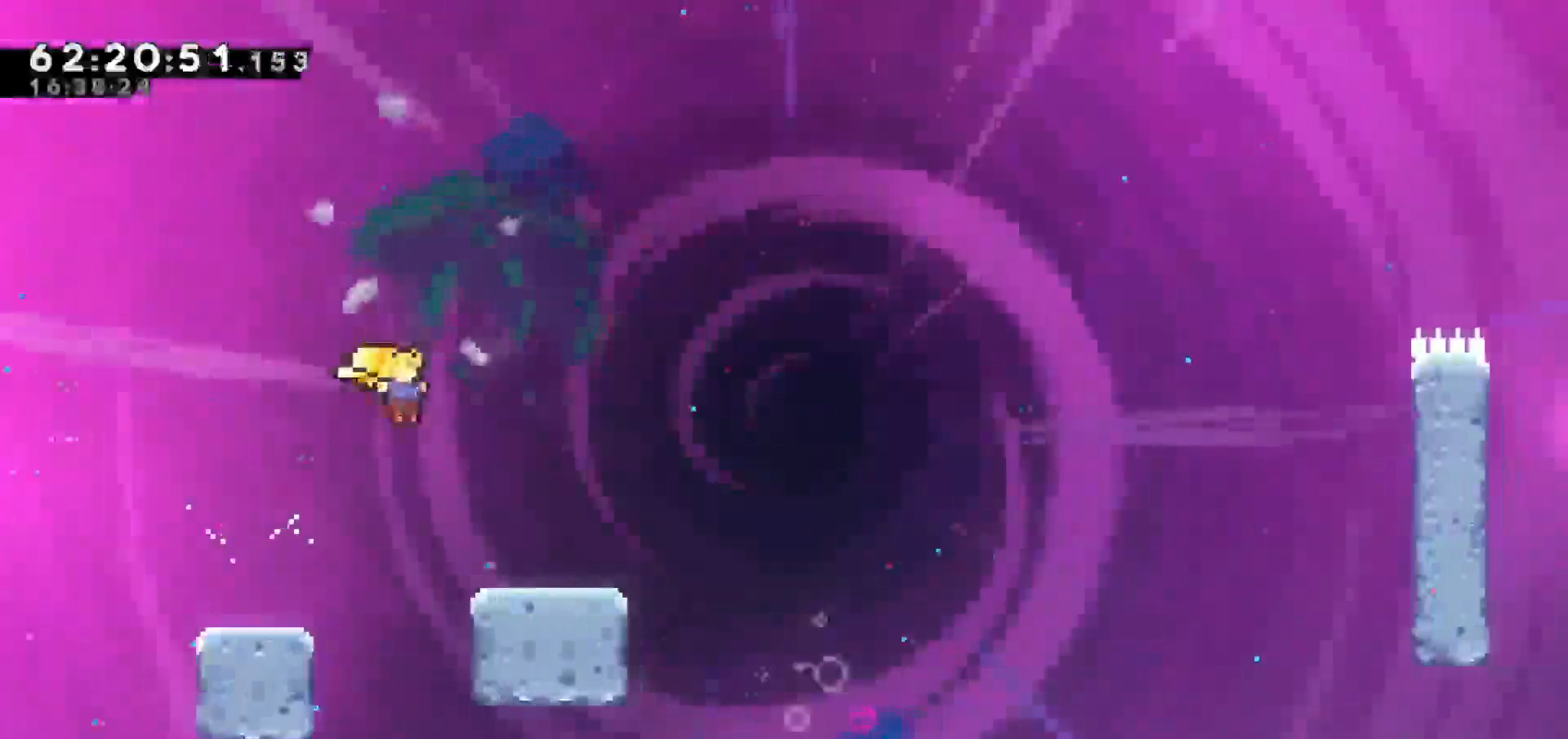
{"keys": ["jump", "right"], "events": [[100, "down", "down"], [150, "dash", "down"], [400, "down", "up"], [400, "jump", "down"], [450, "dash", "up"]]}
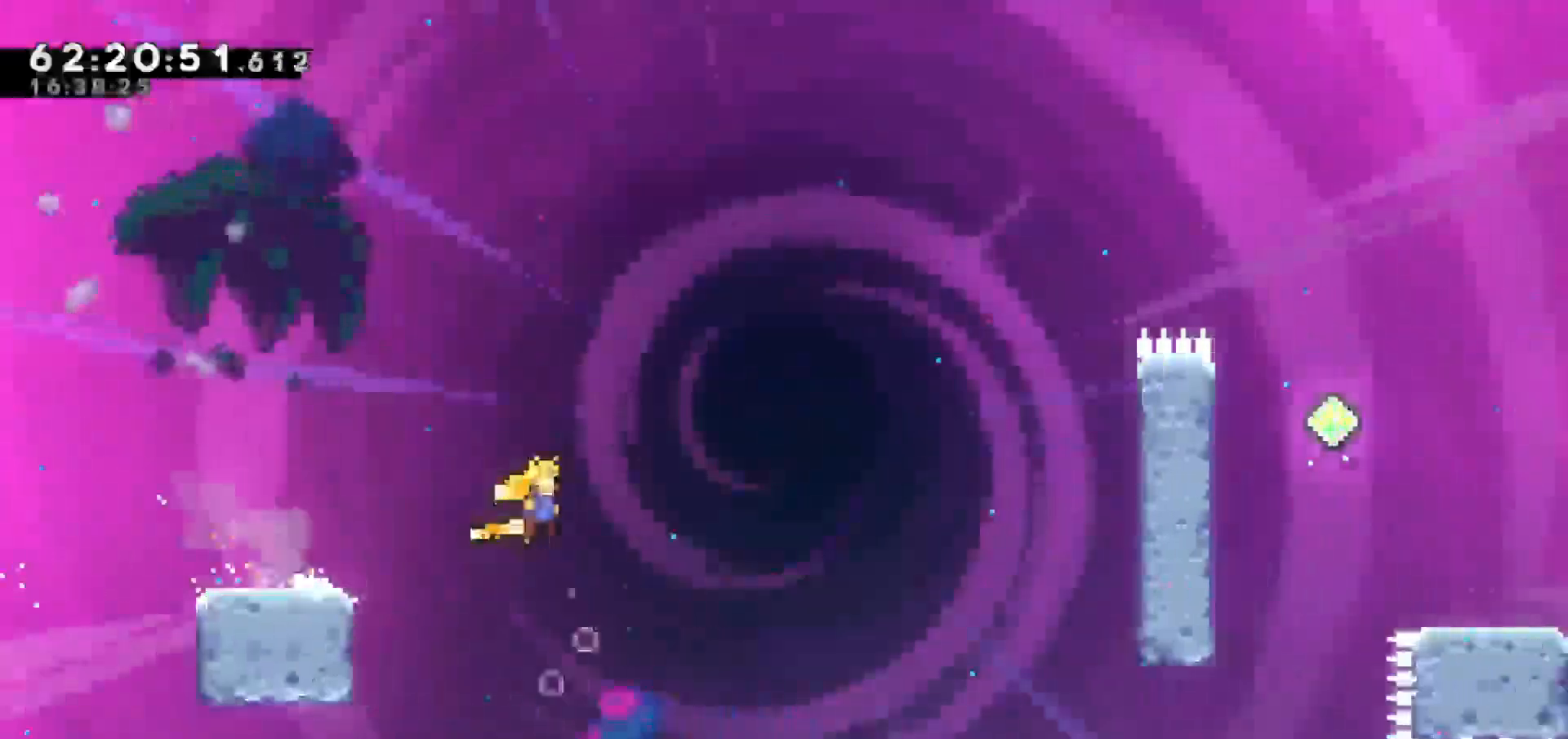
{"keys": ["grab", "right", "up"], "events": [[317, "dash", "down"], [317, "up", "down"], [367, "jump", "up"], [500, "dash", "up"], [500, "grab", "down"]]}
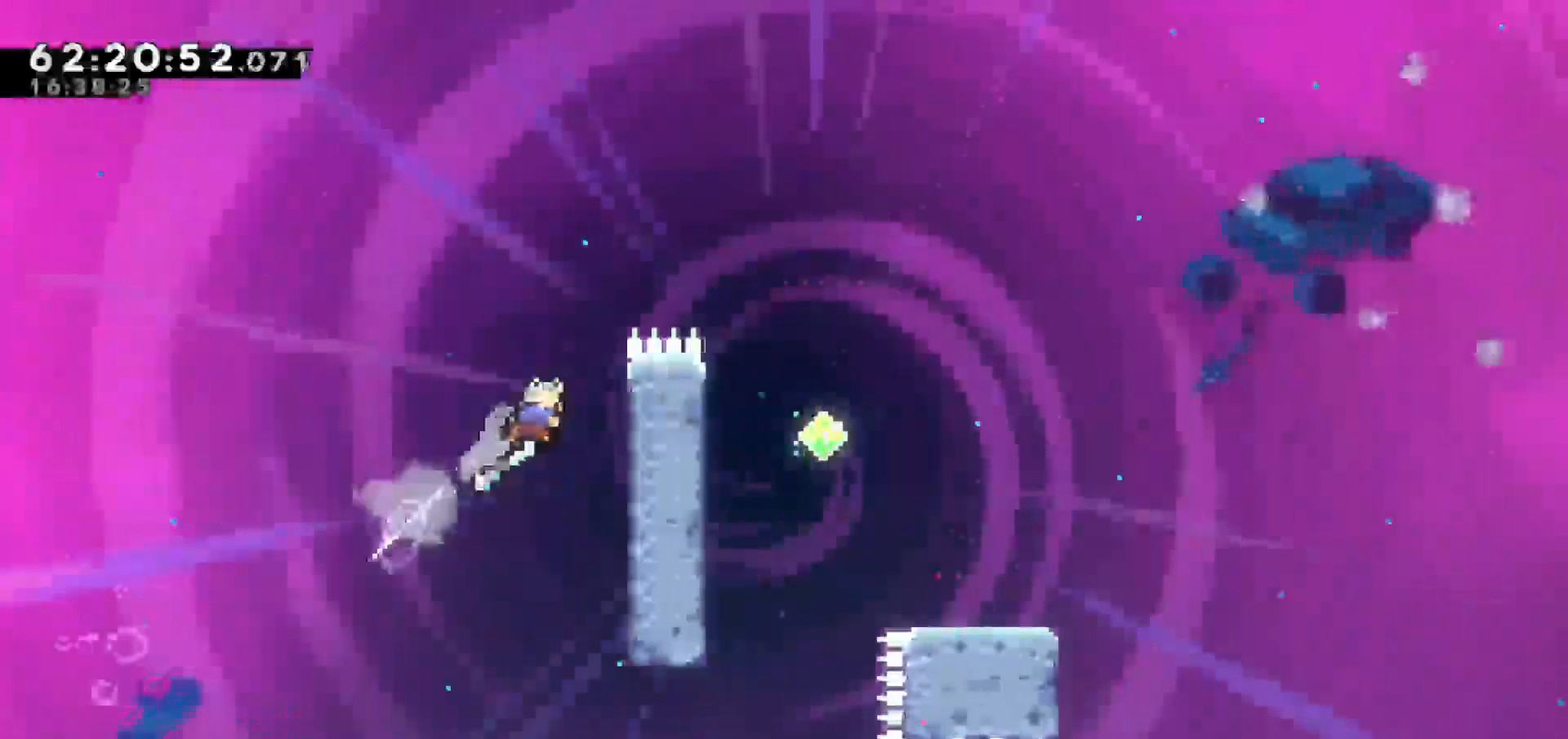
{"keys": ["grab", "jump", "right"], "events": [[417, "jump", "down"], [467, "up", "up"]]}
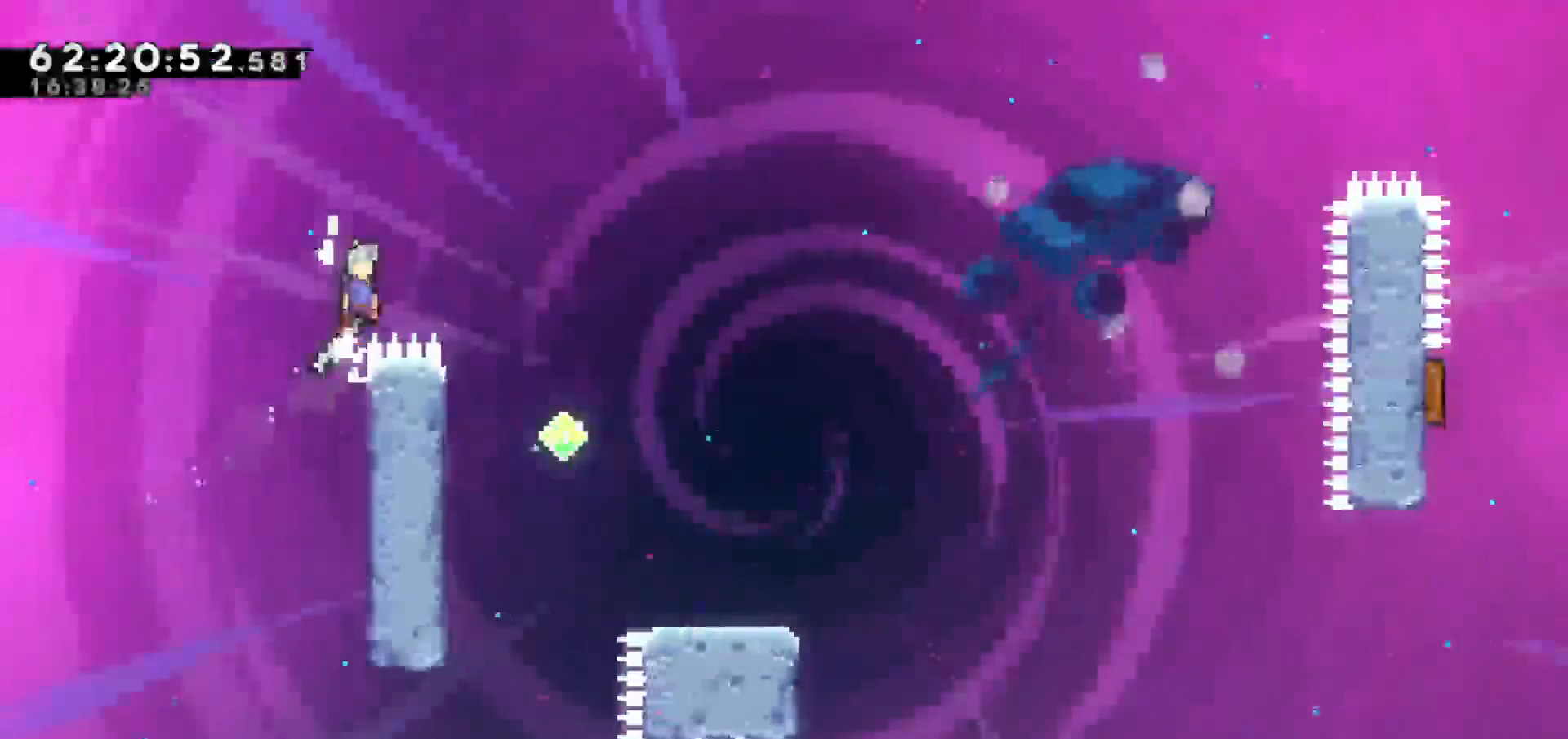
{"keys": ["right"], "events": [[17, "grab", "up"], [350, "jump", "up"]]}